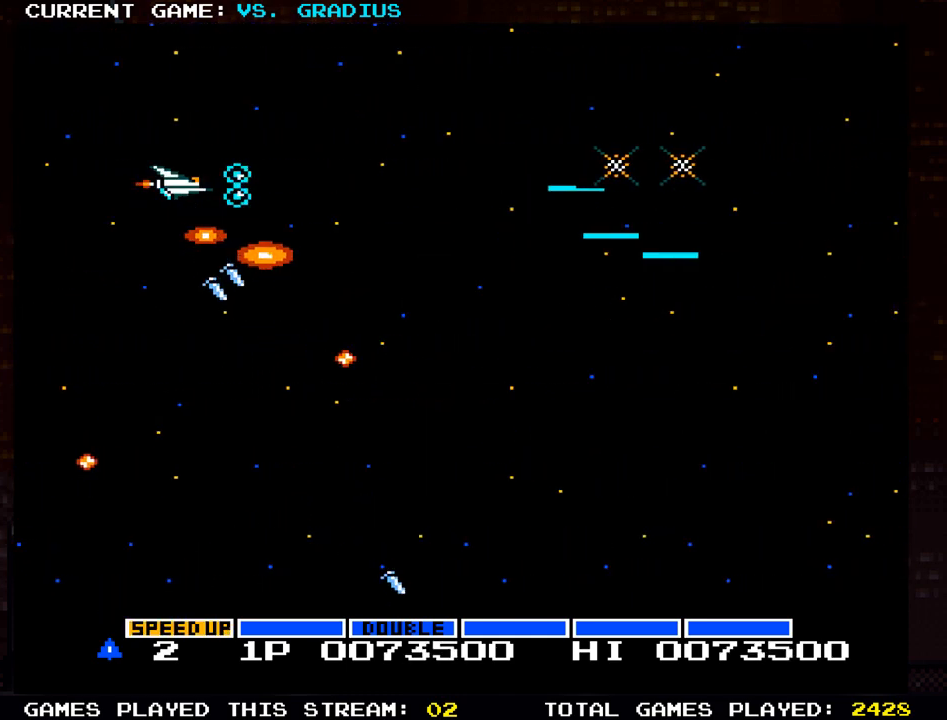
Gameplay with a controller (arcade stick); each line is a JSON object with the inputs held at the frame after it (dt_ms = milliseconds from this image to that frame). "events" lists button and stick changes between this image and that frame as [ms after this image, input, new state], when the widget could be followed in between. Not read: L3 R3.
{"dt_ms": 1000, "buttons": ["SQUARE"], "left_stick": "down"}
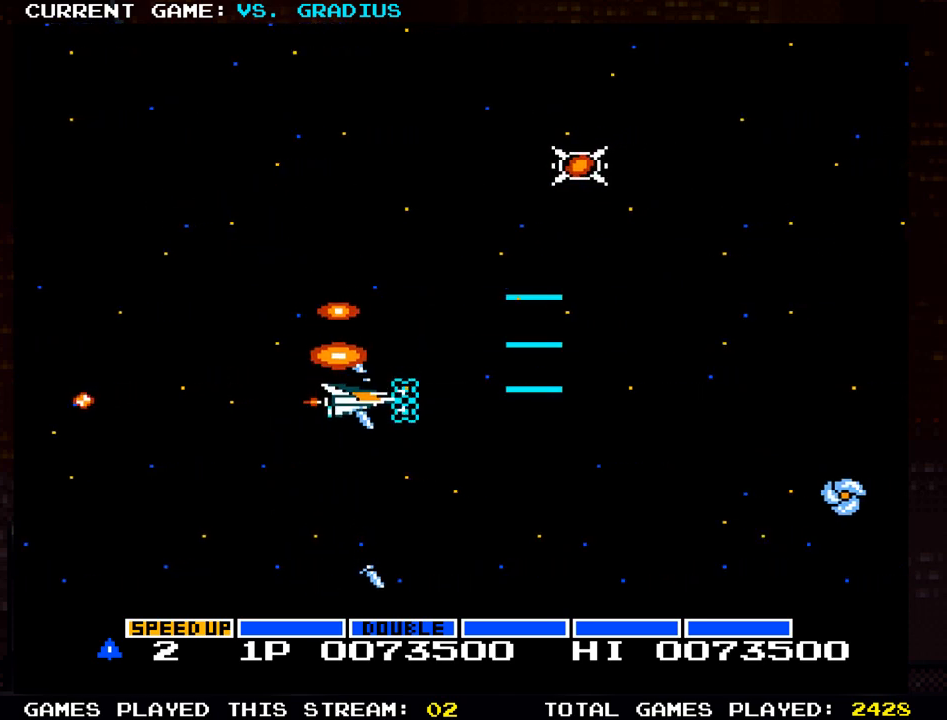
{"dt_ms": 500, "buttons": ["SQUARE"], "left_stick": "left", "events": [[17, "SQUARE", "up"], [100, "SQUARE", "down"], [200, "SQUARE", "up"], [267, "SQUARE", "down"], [350, "SQUARE", "up"], [350, "left_stick", "left"], [450, "SQUARE", "down"]]}
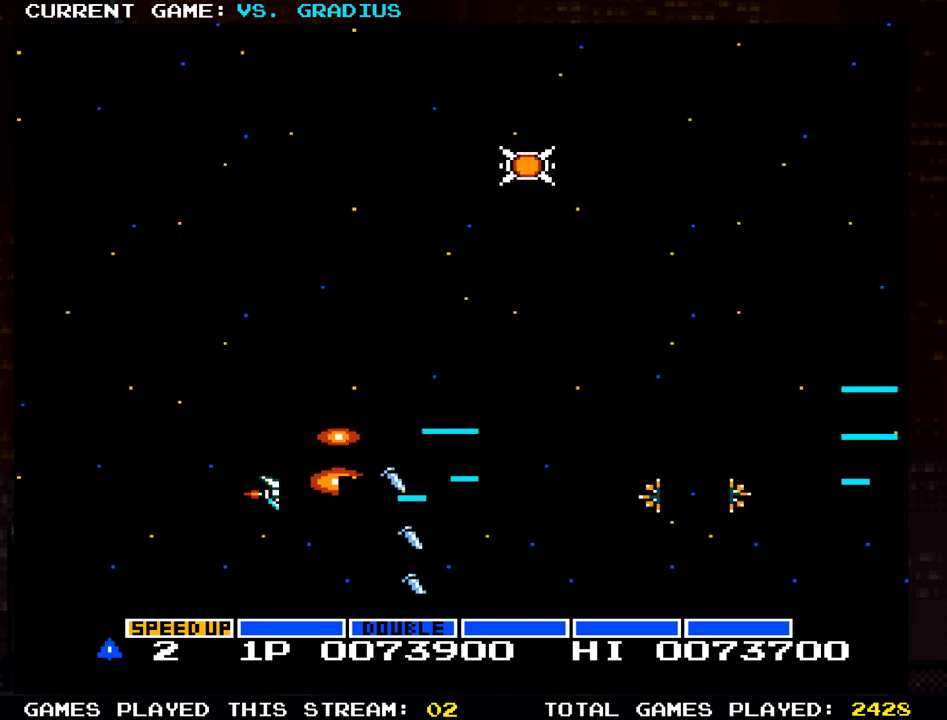
{"dt_ms": 500, "buttons": ["SQUARE"], "left_stick": "up-right", "events": [[33, "SQUARE", "up"], [117, "SQUARE", "down"], [133, "left_stick", "center"], [217, "SQUARE", "up"], [300, "SQUARE", "down"], [317, "left_stick", "right"], [367, "left_stick", "up-right"], [383, "SQUARE", "up"], [483, "SQUARE", "down"]]}
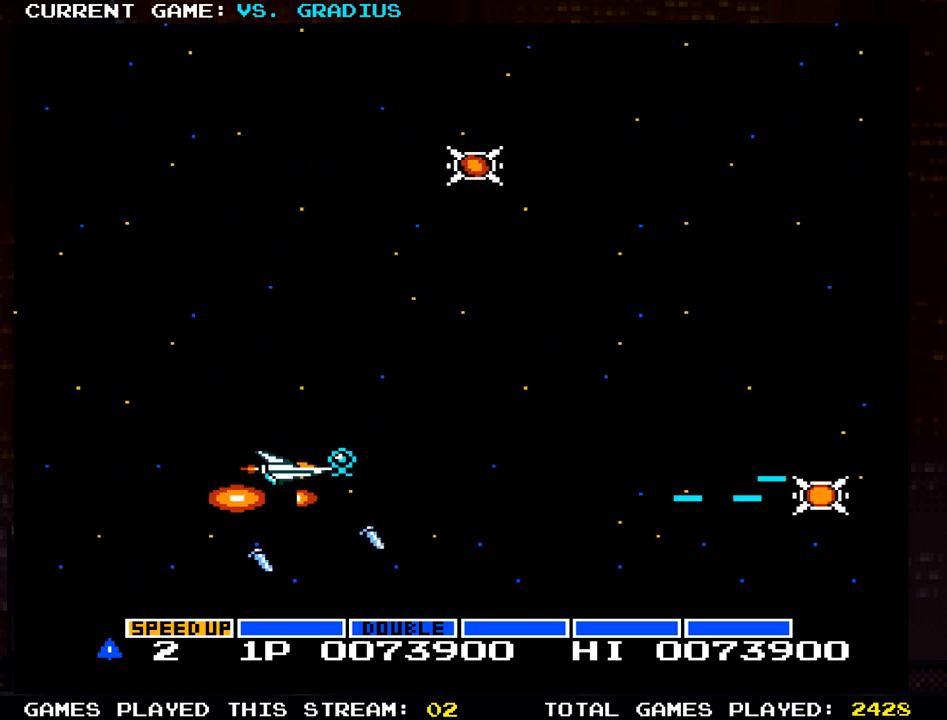
{"dt_ms": 500, "buttons": [], "left_stick": "up", "events": [[67, "SQUARE", "up"], [167, "SQUARE", "down"], [200, "left_stick", "up"], [267, "SQUARE", "up"], [350, "SQUARE", "down"], [450, "SQUARE", "up"]]}
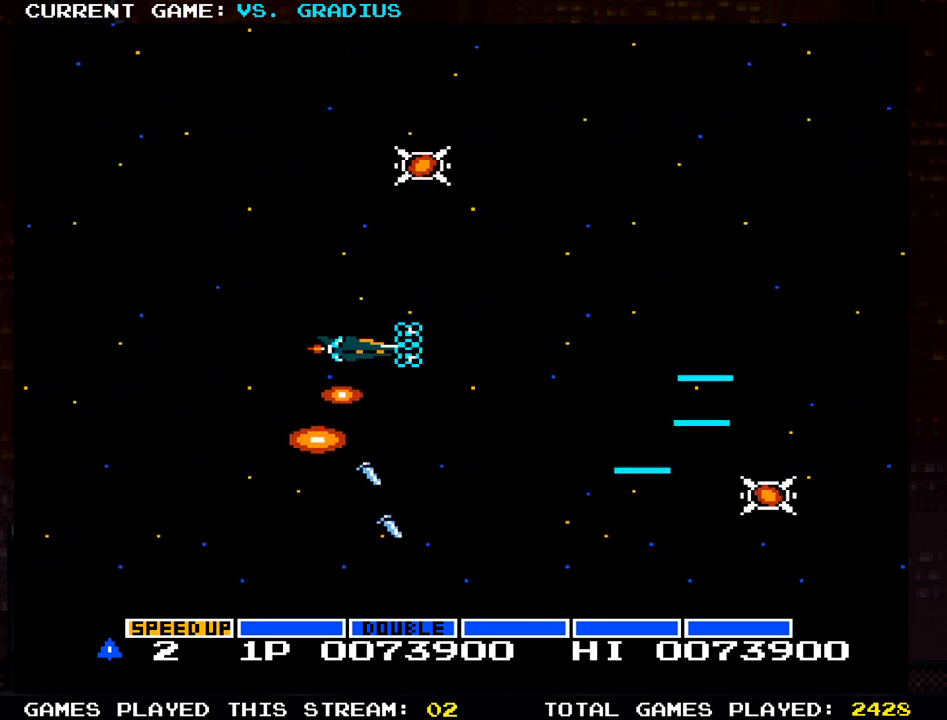
{"dt_ms": 500, "buttons": [], "left_stick": "left", "events": [[33, "SQUARE", "down"], [83, "left_stick", "center"], [150, "SQUARE", "up"], [183, "SQUARE", "down"], [300, "left_stick", "left"], [317, "SQUARE", "up"], [383, "SQUARE", "down"], [483, "SQUARE", "up"]]}
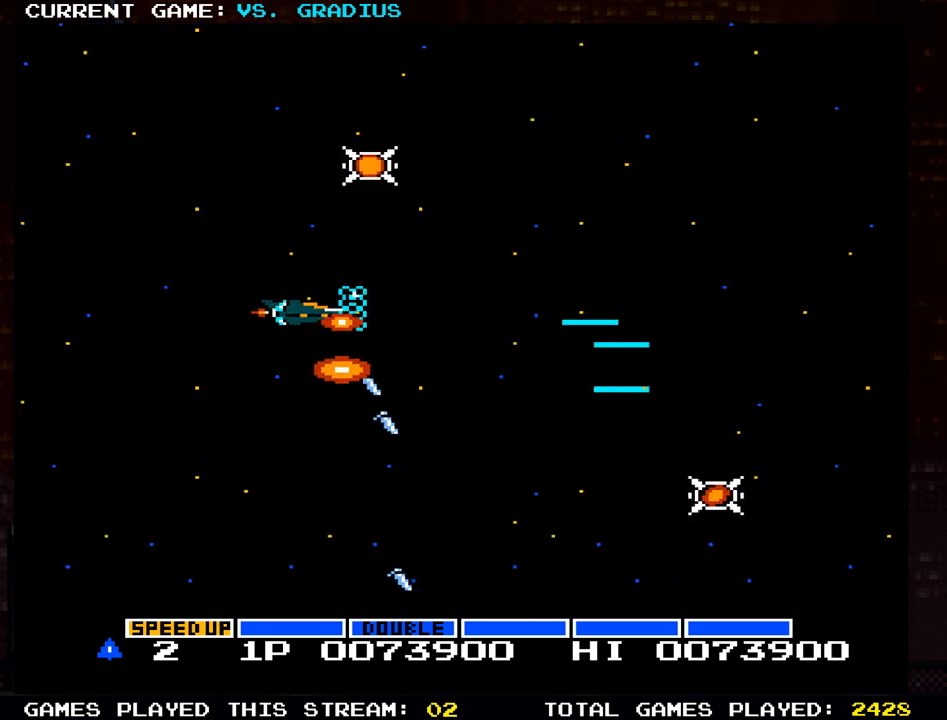
{"dt_ms": 500, "buttons": [], "left_stick": "up", "events": [[17, "left_stick", "up"], [67, "left_stick", "center"], [200, "TRIANGLE", "down"], [233, "left_stick", "up"], [267, "TRIANGLE", "up"], [367, "SQUARE", "down"], [450, "SQUARE", "up"]]}
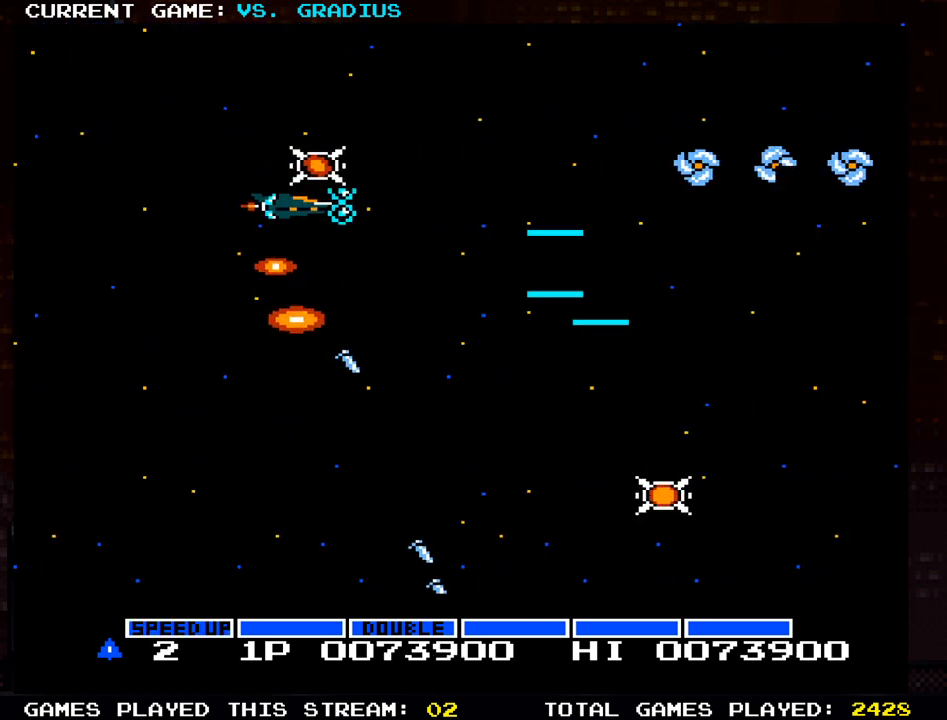
{"dt_ms": 500, "buttons": [], "left_stick": "center", "events": [[33, "SQUARE", "down"], [33, "left_stick", "right"], [117, "SQUARE", "up"], [150, "left_stick", "center"], [217, "SQUARE", "down"], [217, "left_stick", "left"], [283, "SQUARE", "up"], [383, "SQUARE", "down"], [450, "SQUARE", "up"], [467, "left_stick", "center"]]}
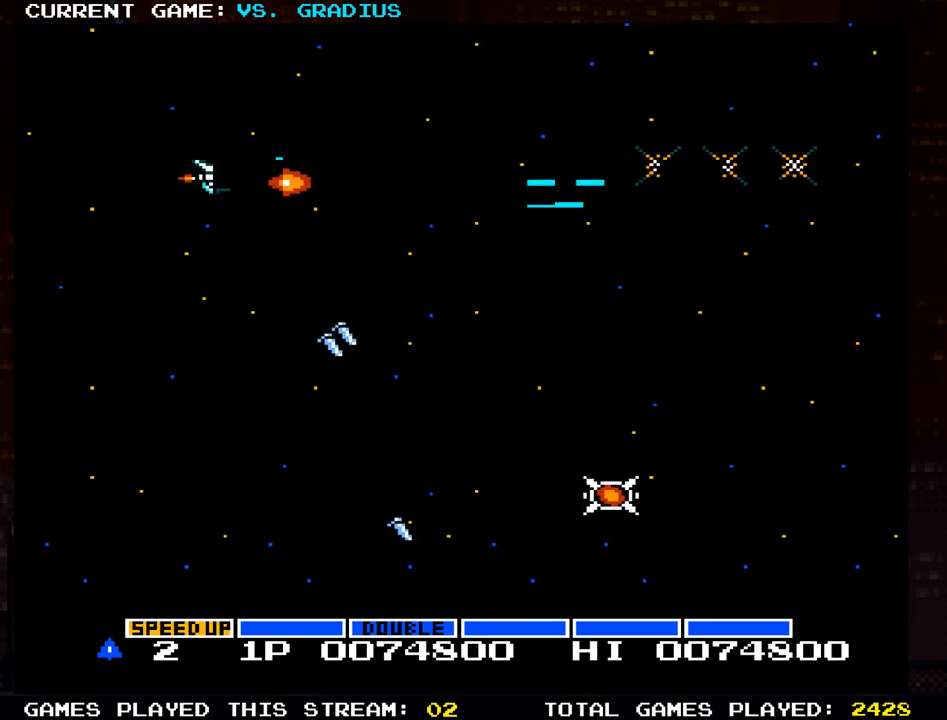
{"dt_ms": 500, "buttons": [], "left_stick": "down"}
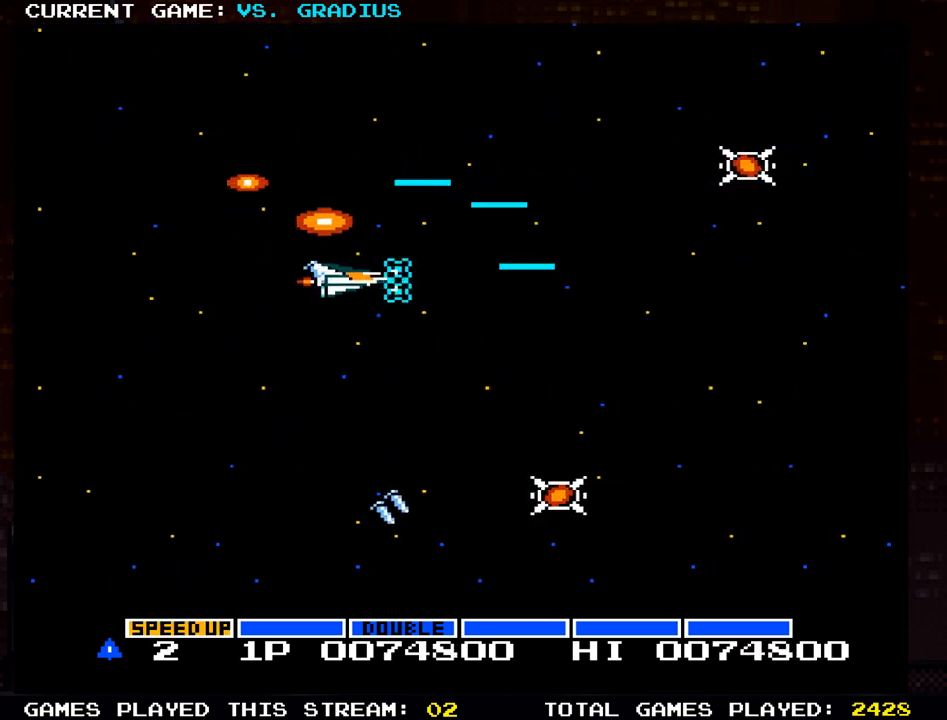
{"dt_ms": 500, "buttons": ["SQUARE"], "left_stick": "down-right", "events": [[100, "SQUARE", "down"], [200, "SQUARE", "up"], [267, "SQUARE", "down"], [367, "SQUARE", "up"], [417, "SQUARE", "down"], [450, "left_stick", "down-right"]]}
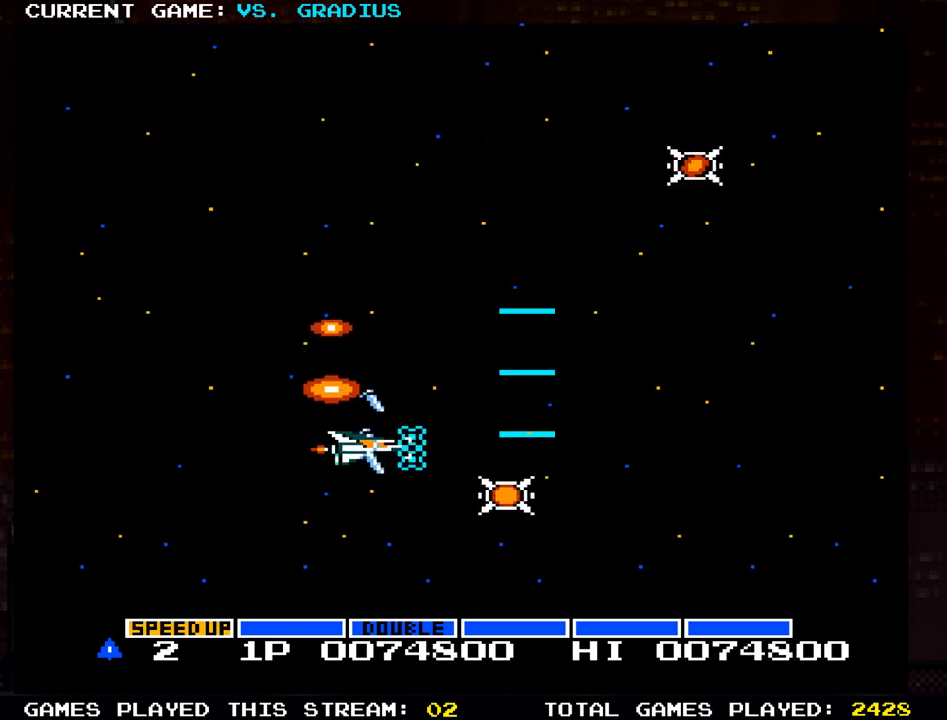
{"dt_ms": 500, "buttons": ["SQUARE"], "left_stick": "left"}
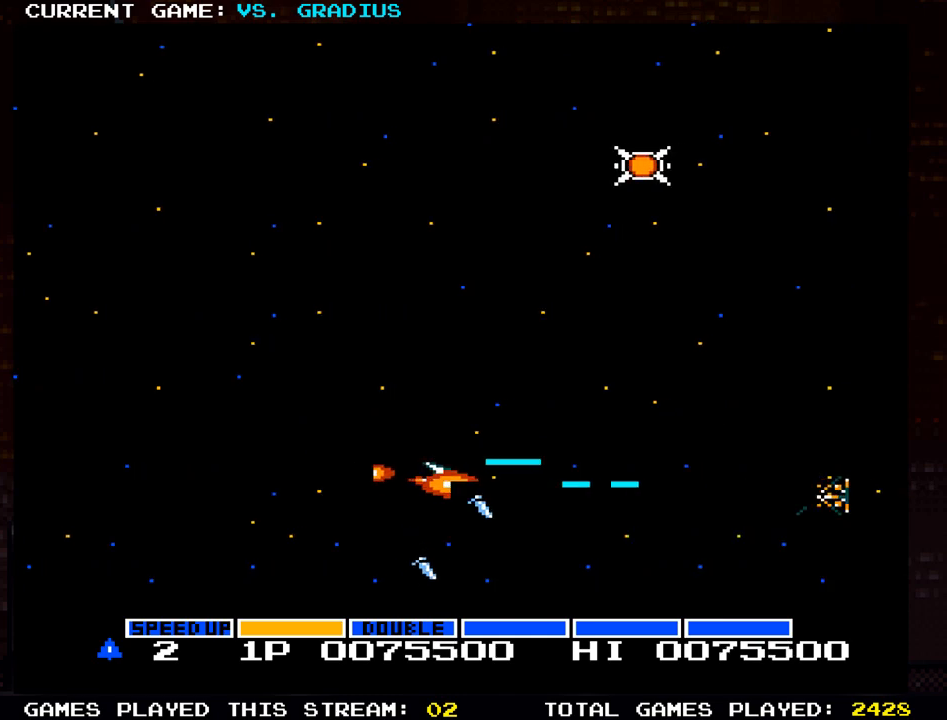
{"dt_ms": 500, "buttons": ["SQUARE"], "left_stick": "up-right", "events": [[17, "SQUARE", "up"], [100, "SQUARE", "down"], [200, "SQUARE", "up"], [283, "SQUARE", "down"], [283, "left_stick", "center"], [367, "SQUARE", "up"], [467, "SQUARE", "down"], [483, "left_stick", "up-right"]]}
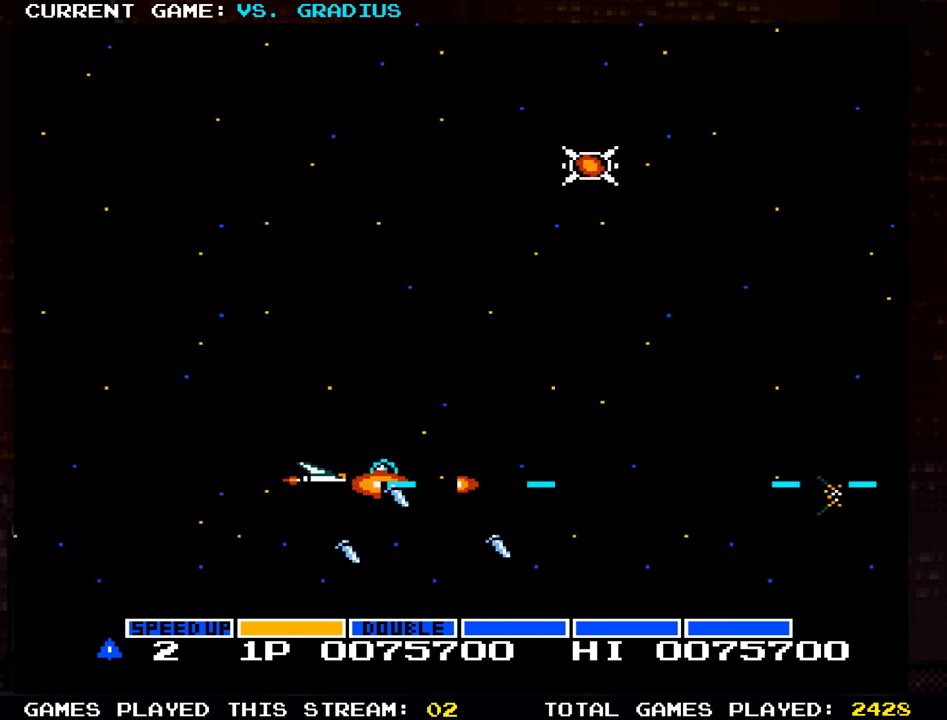
{"dt_ms": 500, "buttons": [], "left_stick": "up", "events": [[50, "SQUARE", "up"], [117, "SQUARE", "down"], [217, "SQUARE", "up"], [267, "SQUARE", "down"], [333, "SQUARE", "up"], [333, "left_stick", "up"], [417, "SQUARE", "down"], [467, "SQUARE", "up"]]}
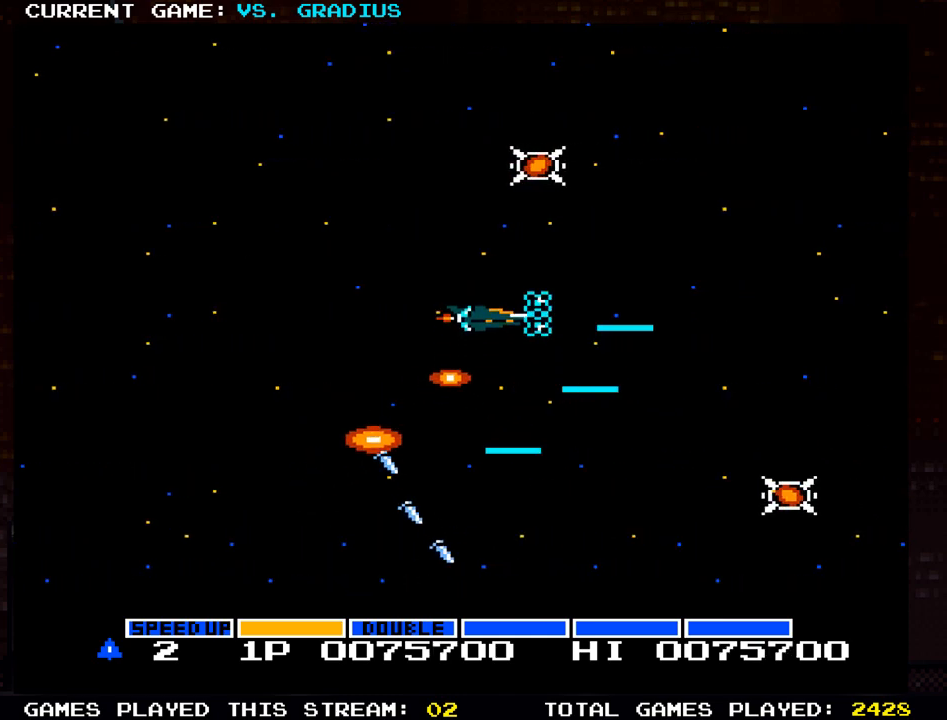
{"dt_ms": 500, "buttons": [], "left_stick": "left", "events": [[33, "SQUARE", "down"], [133, "SQUARE", "up"], [217, "SQUARE", "down"], [283, "SQUARE", "up"], [317, "left_stick", "up-left"], [350, "SQUARE", "down"], [433, "left_stick", "left"], [450, "SQUARE", "up"]]}
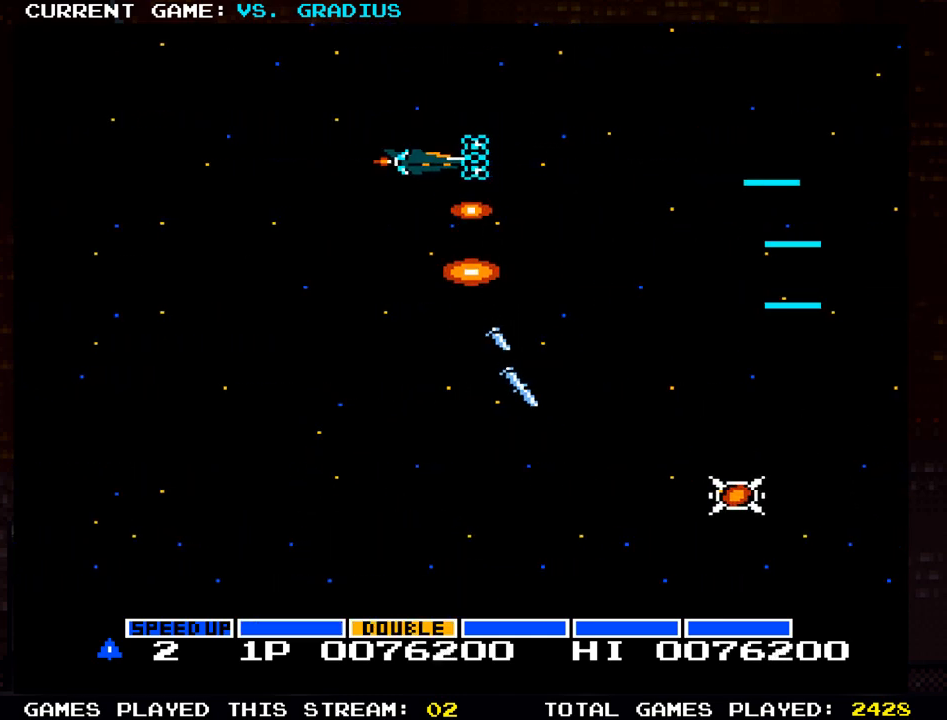
{"dt_ms": 500, "buttons": [], "left_stick": "down-right"}
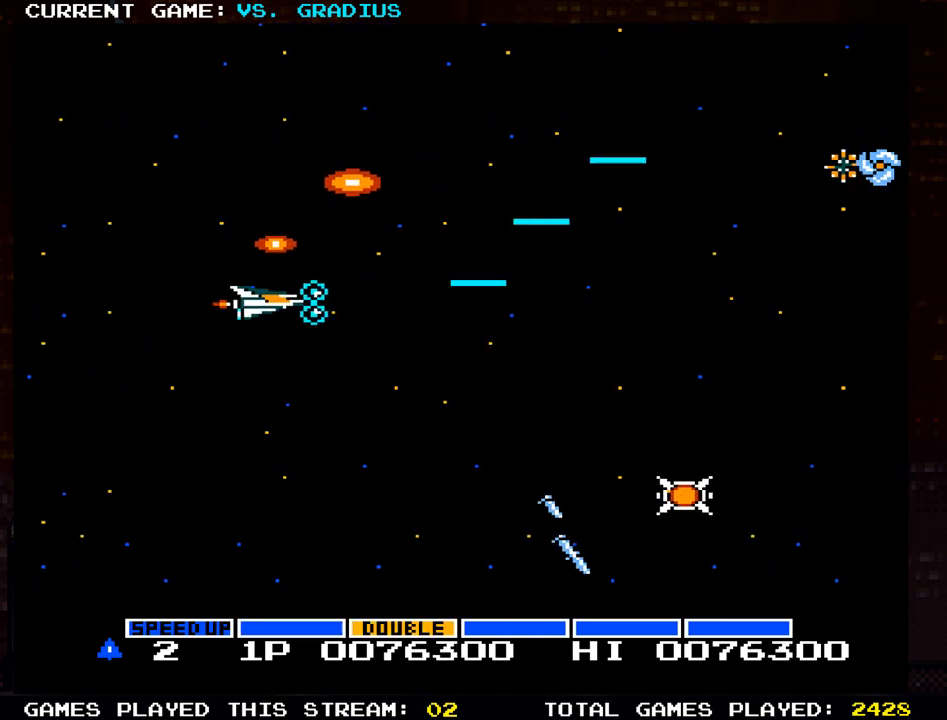
{"dt_ms": 500, "buttons": [], "left_stick": "up", "events": [[83, "SQUARE", "down"], [167, "left_stick", "center"], [217, "SQUARE", "up"], [233, "SQUARE", "down"], [250, "left_stick", "up-left"], [367, "left_stick", "up"], [500, "SQUARE", "up"]]}
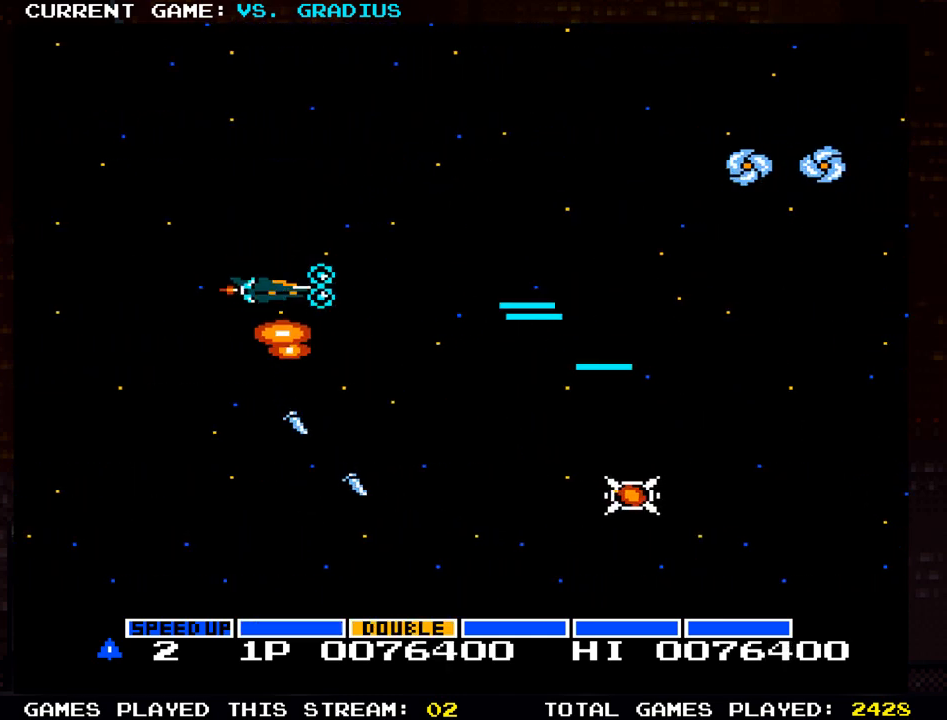
{"dt_ms": 500, "buttons": ["SQUARE"], "left_stick": "left", "events": [[83, "SQUARE", "down"], [183, "SQUARE", "up"], [267, "SQUARE", "down"], [317, "left_stick", "center"], [367, "SQUARE", "up"], [367, "left_stick", "left"], [433, "SQUARE", "down"]]}
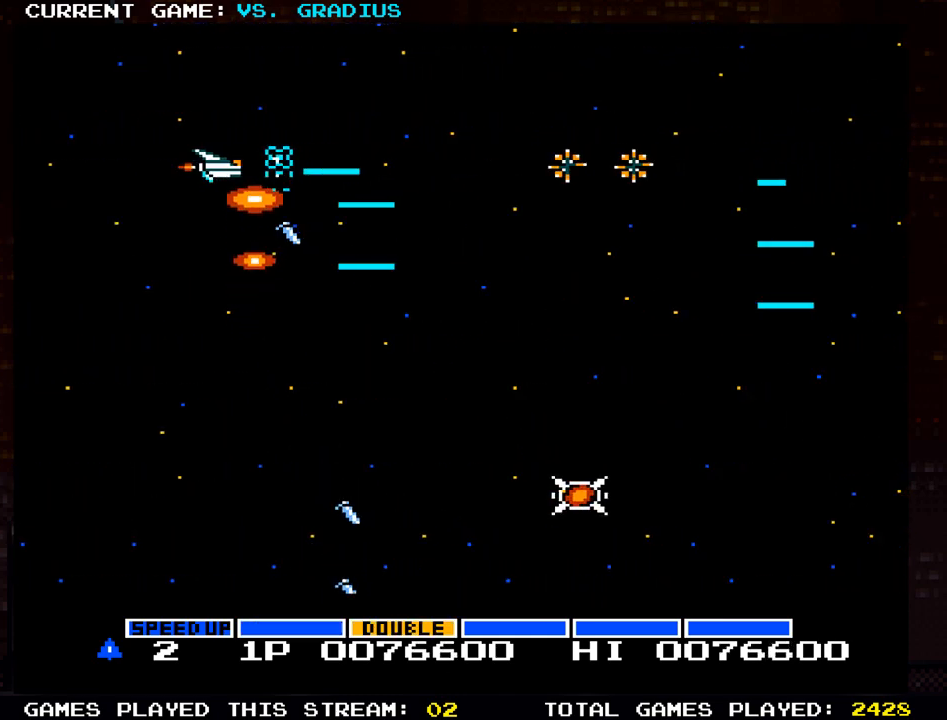
{"dt_ms": 500, "buttons": ["SQUARE"], "left_stick": "down-right", "events": [[33, "SQUARE", "up"], [50, "left_stick", "center"], [100, "SQUARE", "down"], [167, "left_stick", "down"], [200, "SQUARE", "up"], [267, "SQUARE", "down"], [267, "left_stick", "down-right"], [367, "SQUARE", "up"], [450, "SQUARE", "down"]]}
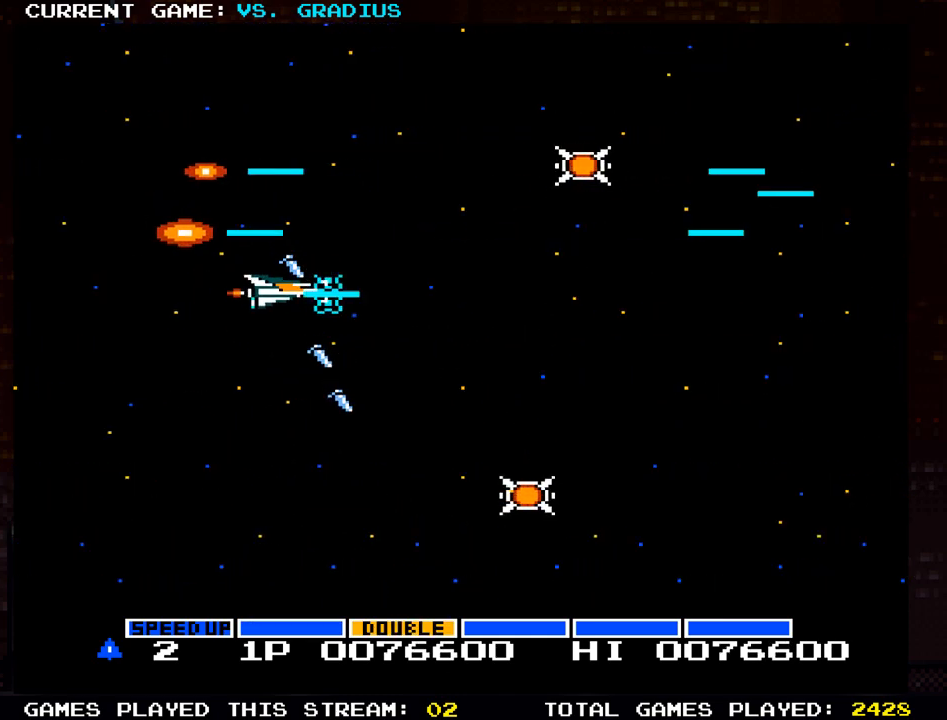
{"dt_ms": 500, "buttons": ["SQUARE"], "left_stick": "down-right", "events": [[50, "SQUARE", "up"], [117, "SQUARE", "down"], [183, "SQUARE", "up"], [283, "SQUARE", "down"], [367, "SQUARE", "up"], [450, "SQUARE", "down"]]}
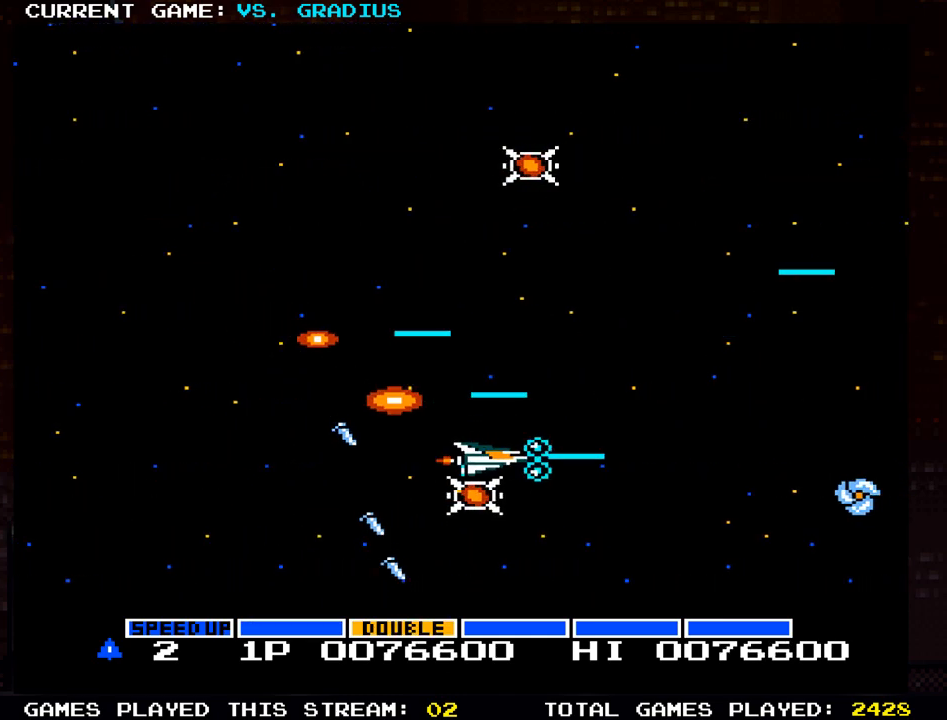
{"dt_ms": 500, "buttons": ["SQUARE"], "left_stick": "left", "events": [[33, "SQUARE", "up"], [117, "SQUARE", "down"], [117, "left_stick", "down-left"], [167, "left_stick", "left"], [200, "SQUARE", "up"], [283, "SQUARE", "down"], [383, "SQUARE", "up"], [450, "SQUARE", "down"]]}
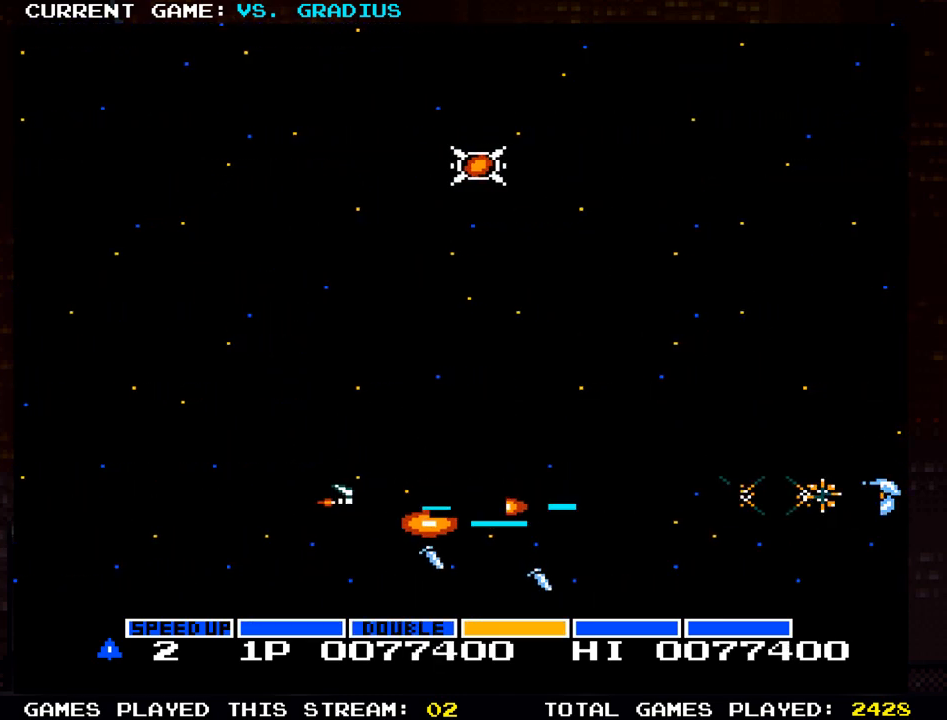
{"dt_ms": 500, "buttons": [], "left_stick": "right", "events": [[67, "SQUARE", "up"], [150, "SQUARE", "down"], [217, "left_stick", "center"], [250, "SQUARE", "up"], [333, "SQUARE", "down"], [417, "SQUARE", "up"], [417, "left_stick", "right"]]}
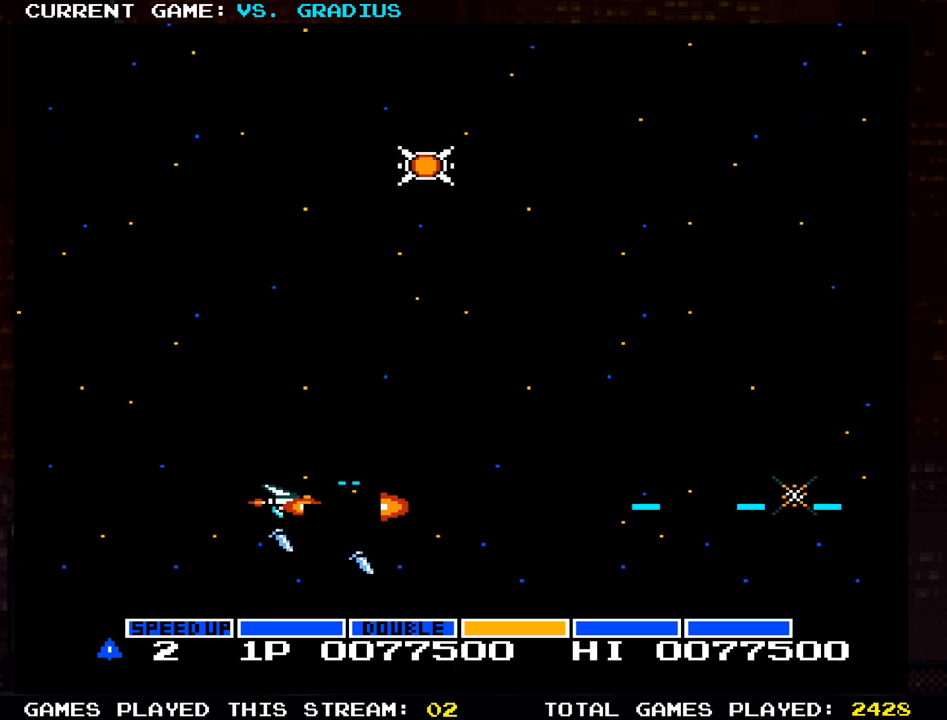
{"dt_ms": 500, "buttons": [], "left_stick": "up", "events": [[17, "SQUARE", "down"], [67, "left_stick", "up"], [100, "SQUARE", "up"], [167, "SQUARE", "down"], [250, "SQUARE", "up"], [333, "SQUARE", "down"], [417, "SQUARE", "up"]]}
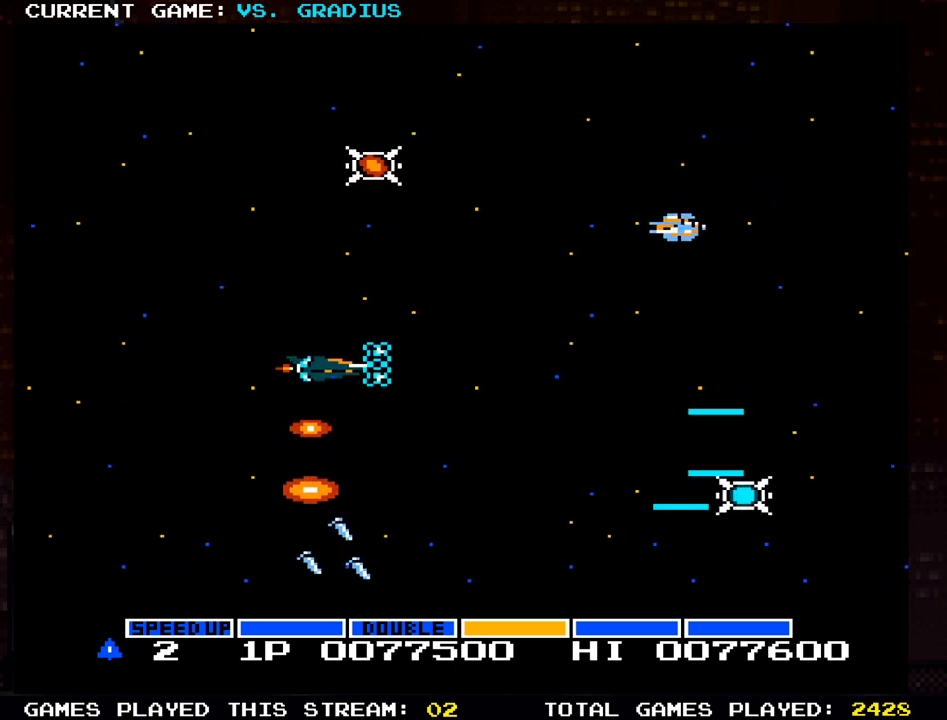
{"dt_ms": 500, "buttons": ["SQUARE"], "left_stick": "up-left", "events": [[17, "SQUARE", "down"], [83, "SQUARE", "up"], [150, "SQUARE", "down"], [250, "SQUARE", "up"], [333, "SQUARE", "down"], [417, "SQUARE", "up"], [483, "SQUARE", "down"], [483, "left_stick", "up-left"]]}
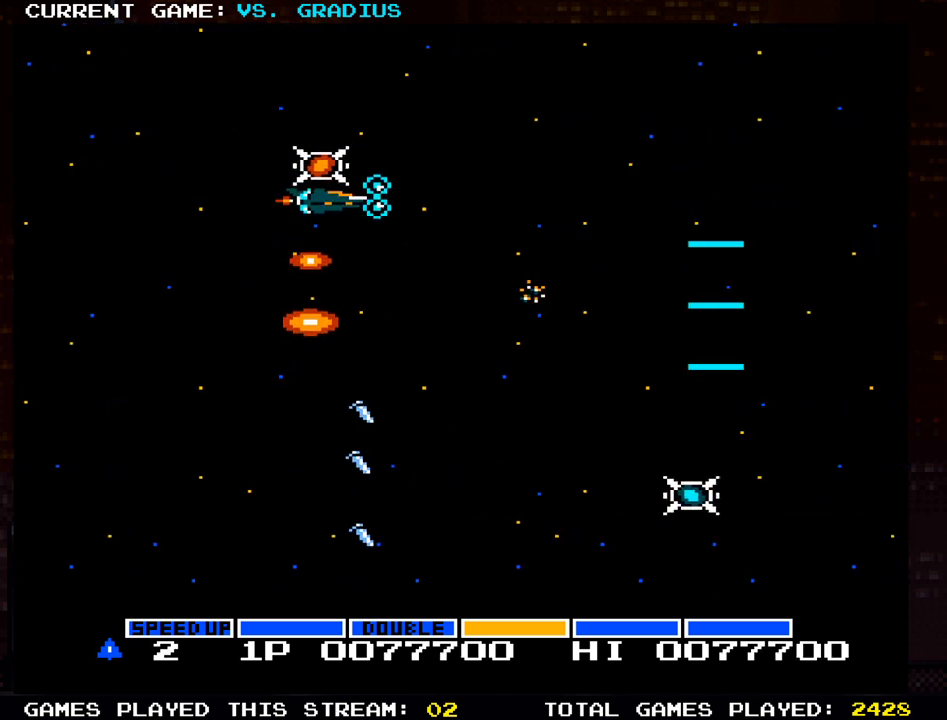
{"dt_ms": 500, "buttons": [], "left_stick": "down-left", "events": [[100, "SQUARE", "up"], [167, "SQUARE", "down"], [200, "left_stick", "down-left"], [283, "SQUARE", "up"], [367, "SQUARE", "down"], [483, "SQUARE", "up"]]}
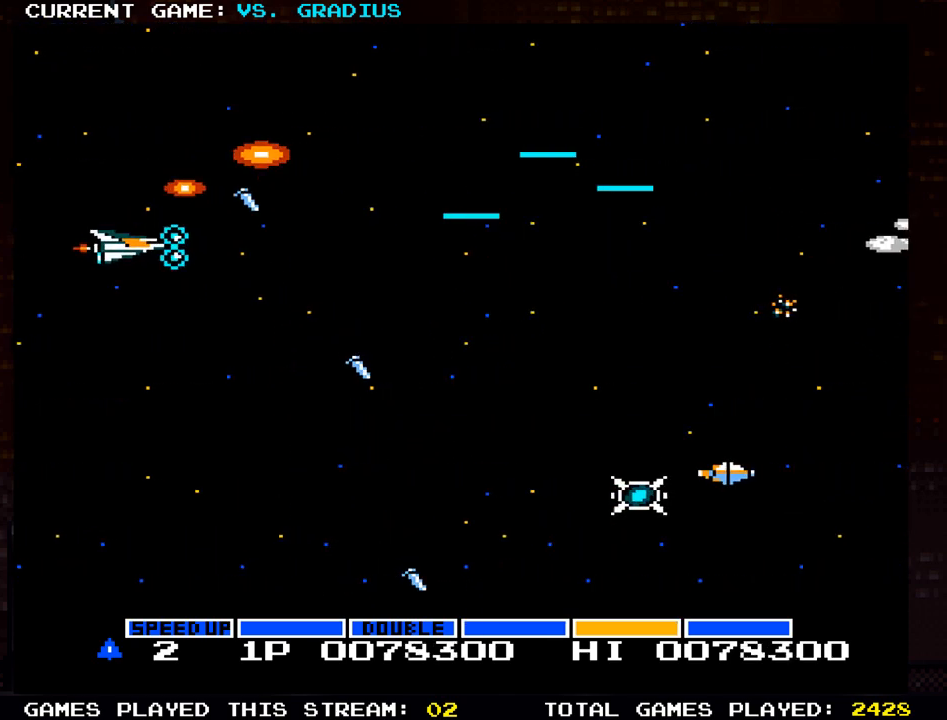
{"dt_ms": 500, "buttons": ["SQUARE"], "left_stick": "down", "events": [[33, "SQUARE", "down"], [33, "left_stick", "down"], [150, "SQUARE", "up"], [217, "SQUARE", "down"], [333, "SQUARE", "up"], [417, "SQUARE", "down"]]}
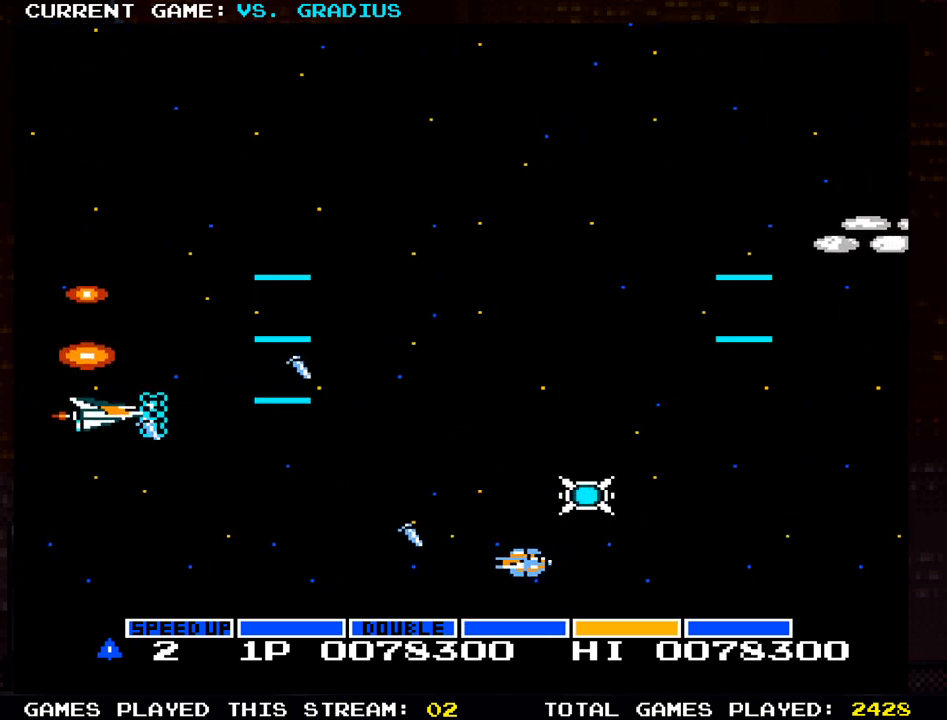
{"dt_ms": 500, "buttons": ["SQUARE"], "left_stick": "up-right", "events": [[17, "SQUARE", "up"], [100, "SQUARE", "down"], [150, "left_stick", "center"], [200, "SQUARE", "up"], [233, "left_stick", "up"], [283, "SQUARE", "down"], [367, "SQUARE", "up"], [450, "SQUARE", "down"], [483, "left_stick", "up-right"]]}
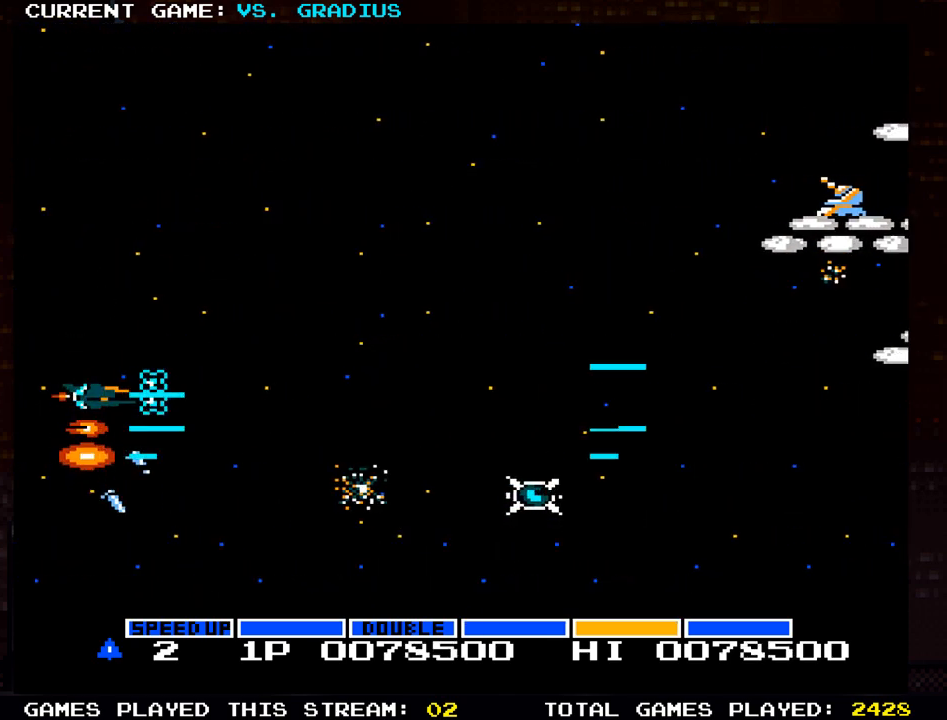
{"dt_ms": 500, "buttons": ["SQUARE"], "left_stick": "down-right"}
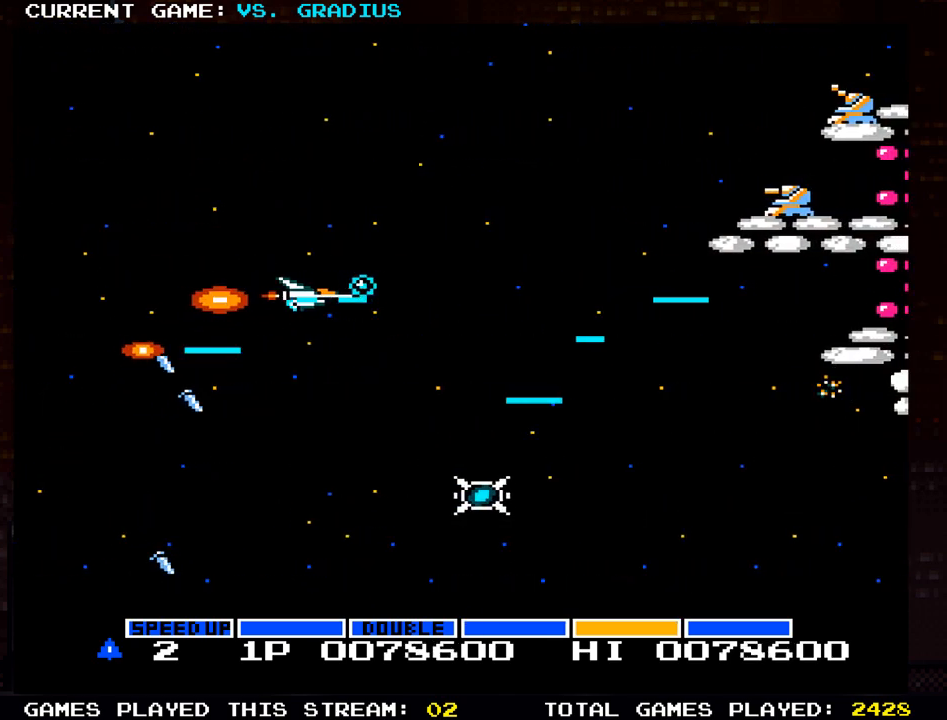
{"dt_ms": 500, "buttons": ["SQUARE"], "left_stick": "down", "events": [[50, "SQUARE", "up"], [150, "SQUARE", "down"], [167, "left_stick", "down"], [233, "SQUARE", "up"], [317, "SQUARE", "down"], [417, "SQUARE", "up"], [500, "SQUARE", "down"]]}
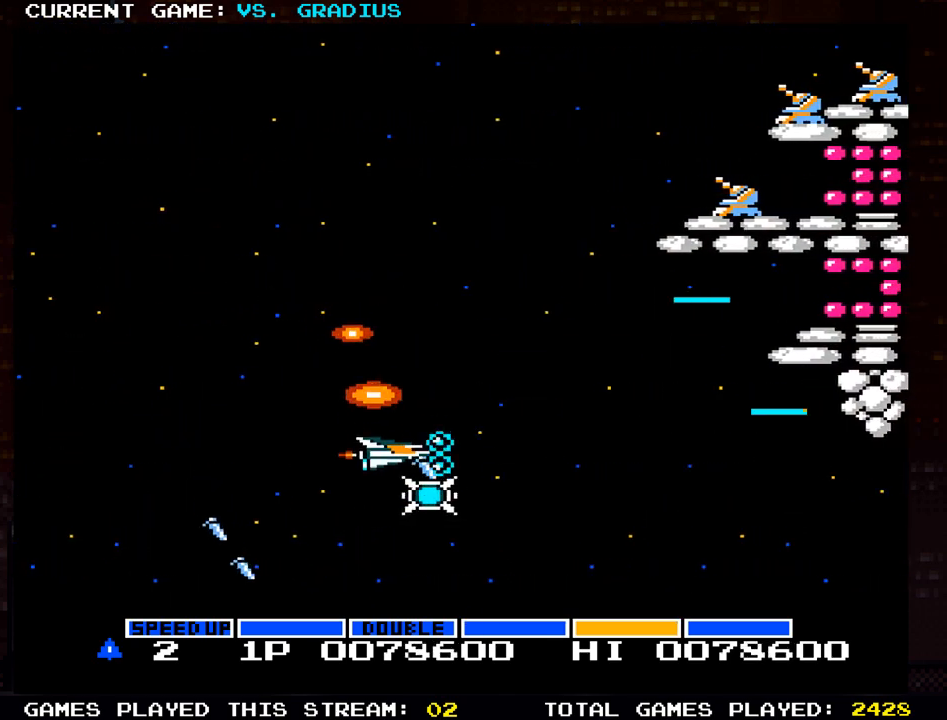
{"dt_ms": 500, "buttons": ["SQUARE"], "left_stick": "up", "events": [[100, "SQUARE", "up"], [133, "left_stick", "center"], [150, "SQUARE", "down"], [183, "left_stick", "up"], [200, "SQUARE", "up"], [250, "SQUARE", "down"], [300, "SQUARE", "up"], [350, "SQUARE", "down"], [400, "SQUARE", "up"], [500, "SQUARE", "down"]]}
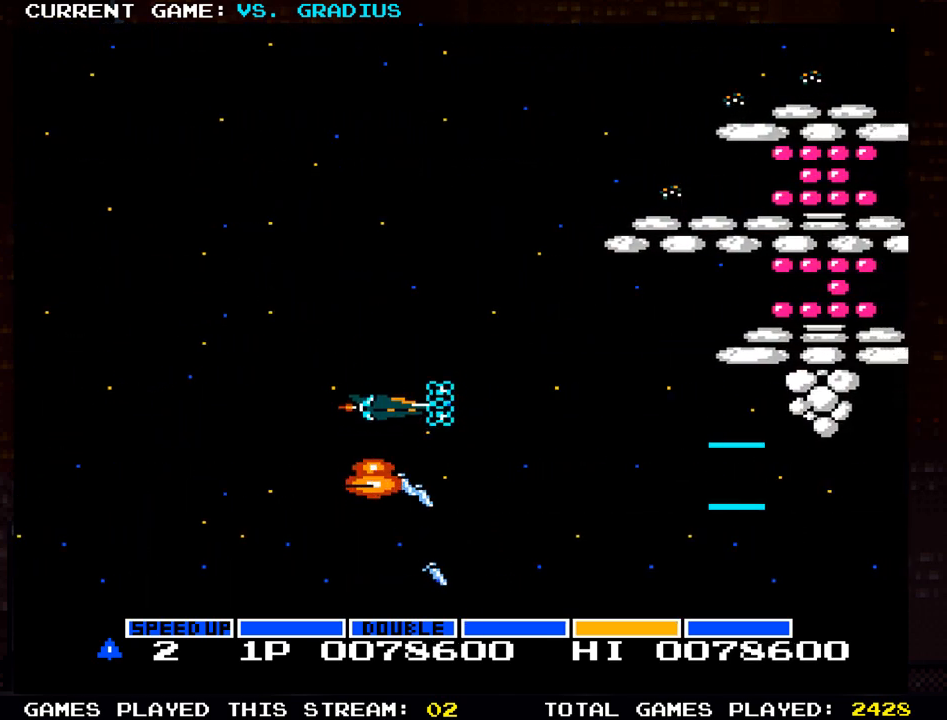
{"dt_ms": 500, "buttons": ["SQUARE"], "left_stick": "left", "events": [[117, "SQUARE", "up"], [217, "SQUARE", "down"], [350, "SQUARE", "up"], [433, "SQUARE", "down"], [500, "left_stick", "left"]]}
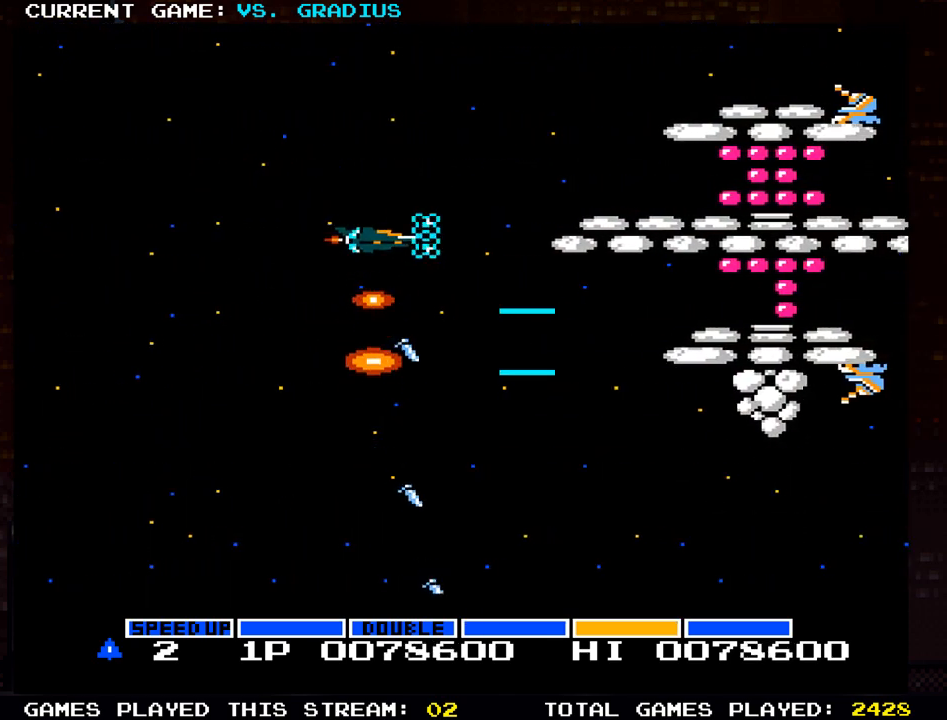
{"dt_ms": 500, "buttons": [], "left_stick": "left", "events": [[50, "SQUARE", "up"], [83, "left_stick", "down"], [133, "SQUARE", "down"], [267, "SQUARE", "up"], [283, "left_stick", "center"], [333, "SQUARE", "down"], [433, "left_stick", "left"], [467, "SQUARE", "up"]]}
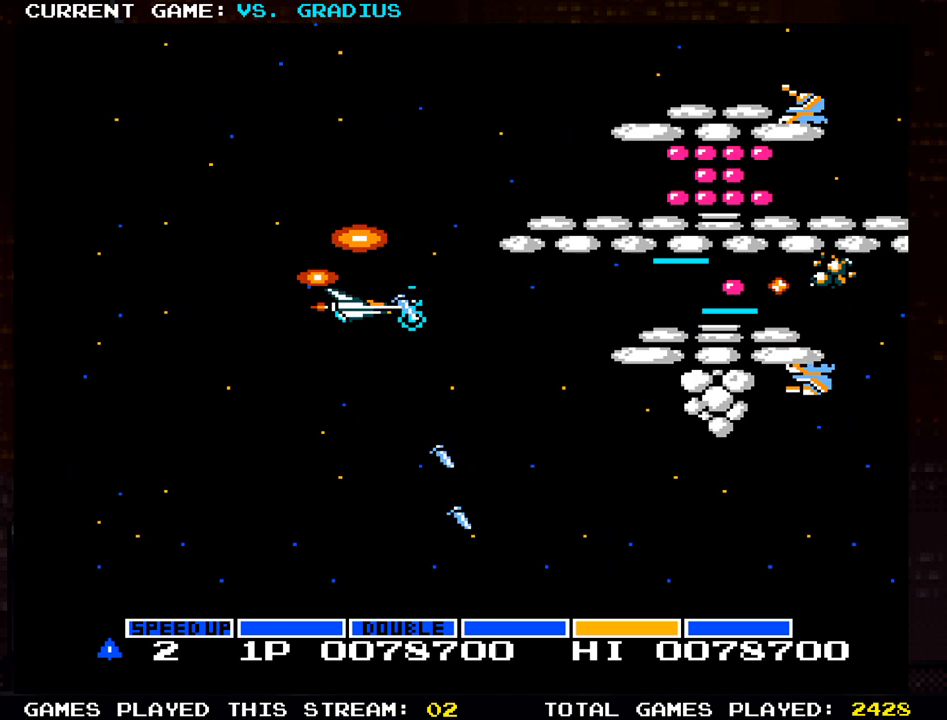
{"dt_ms": 500, "buttons": [], "left_stick": "down-right", "events": [[17, "left_stick", "up-left"], [67, "SQUARE", "down"], [167, "SQUARE", "up"], [217, "left_stick", "down-left"], [233, "SQUARE", "down"], [317, "SQUARE", "up"], [383, "SQUARE", "down"], [383, "left_stick", "down-right"], [483, "SQUARE", "up"]]}